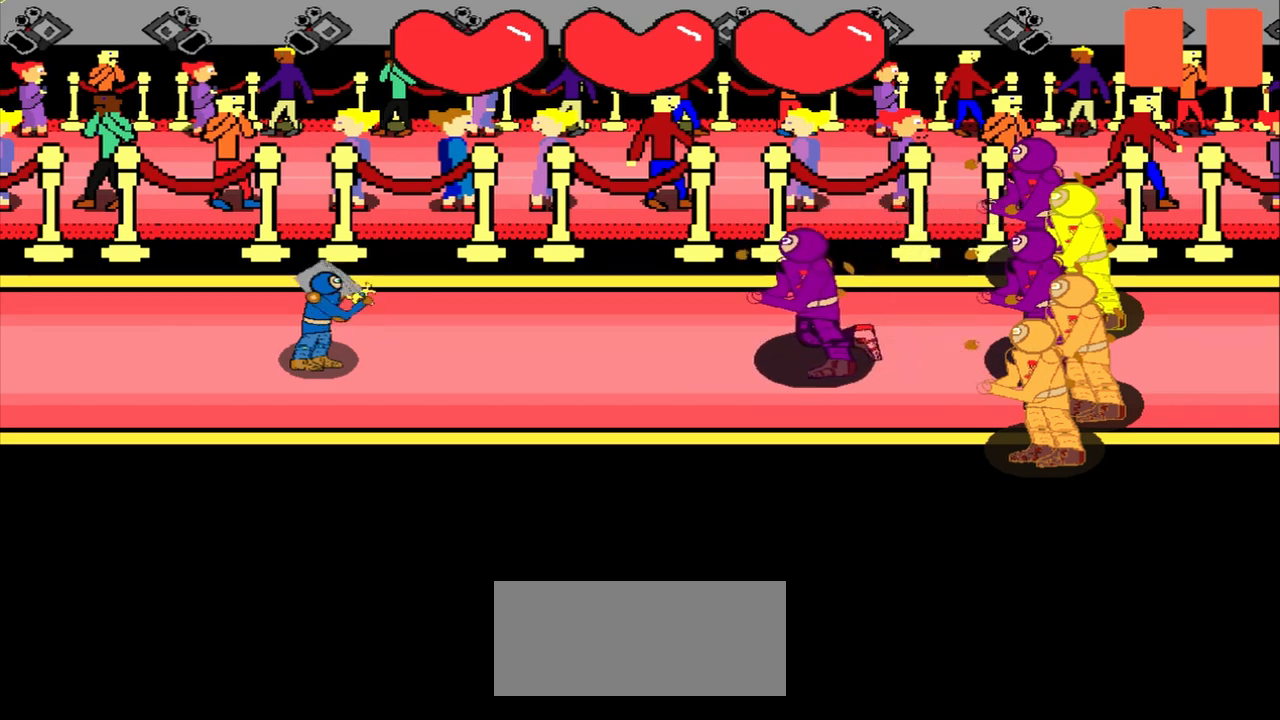
Gameplay with a controller (PlayStation layout); each line is a JSON object with the inputs held at the frame after it. "events" lists button and stick changes between this image and that frame as [ms after this image, input, new state], when the widget could be followed in between. Not read: L2 L3 R2 R3 right_stick.
{"buttons": [], "left_stick": "center", "events": [[42, "left_stick", "center"]]}
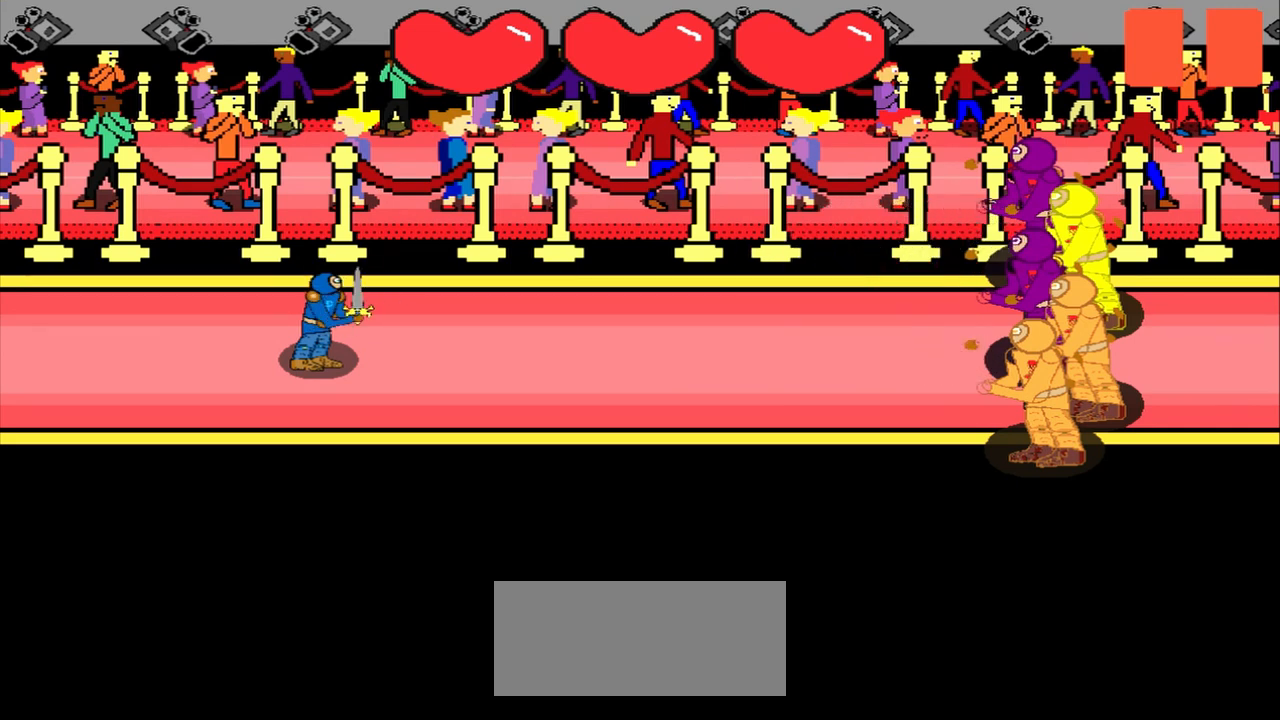
{"buttons": [], "left_stick": "center", "events": []}
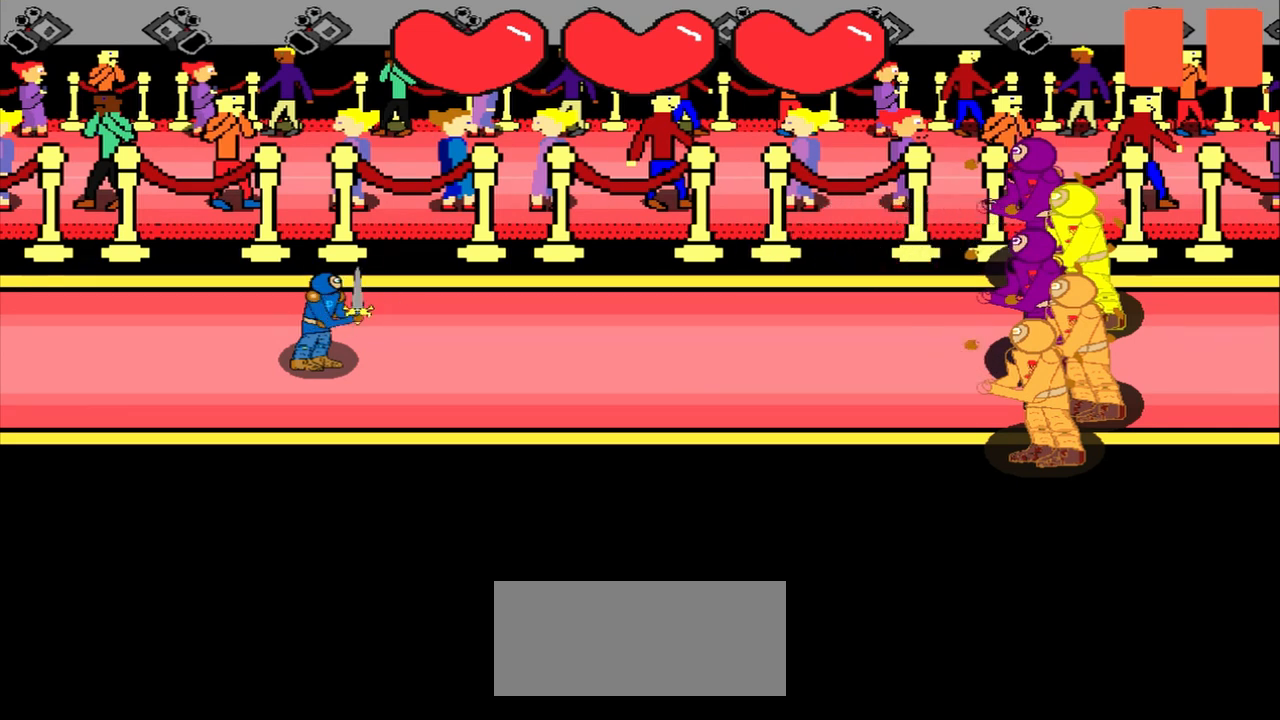
{"buttons": [], "left_stick": "center", "events": []}
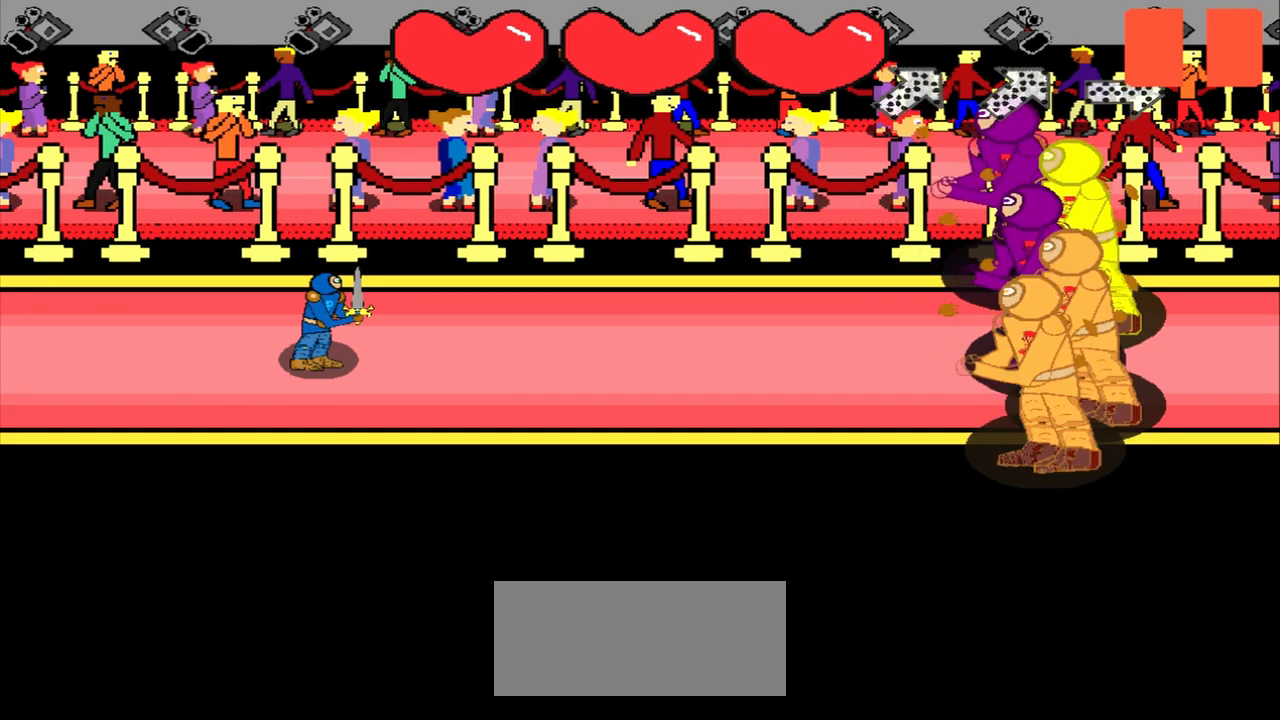
{"buttons": [], "left_stick": "down-left", "events": [[83, "left_stick", "down-left"], [250, "left_stick", "center"], [417, "left_stick", "down-left"]]}
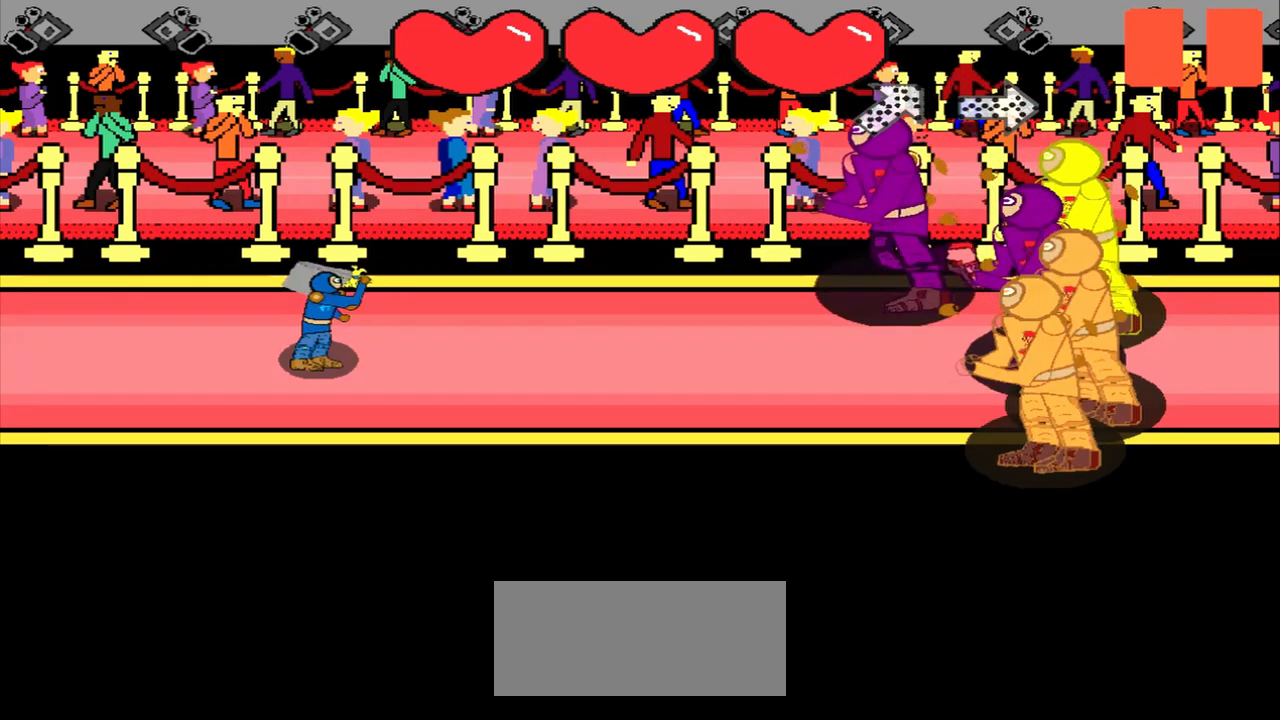
{"buttons": [], "left_stick": "center", "events": [[83, "left_stick", "center"], [250, "left_stick", "left"], [417, "left_stick", "center"]]}
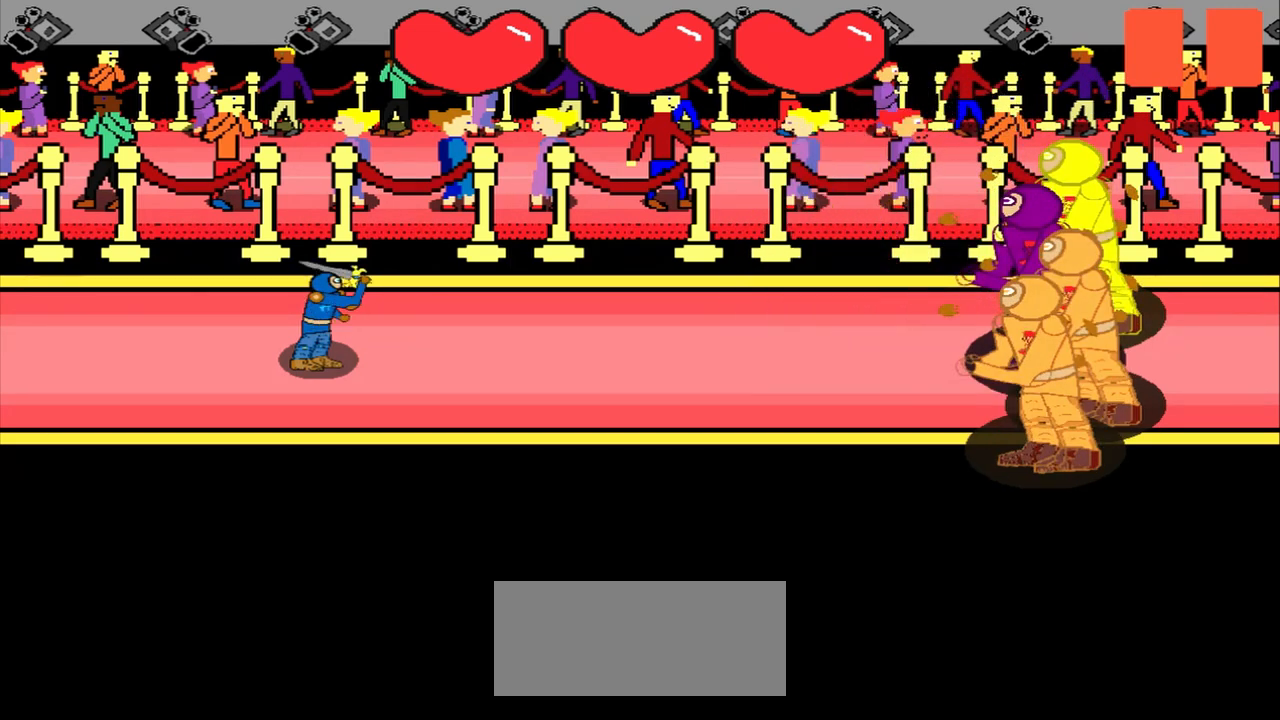
{"buttons": [], "left_stick": "center", "events": []}
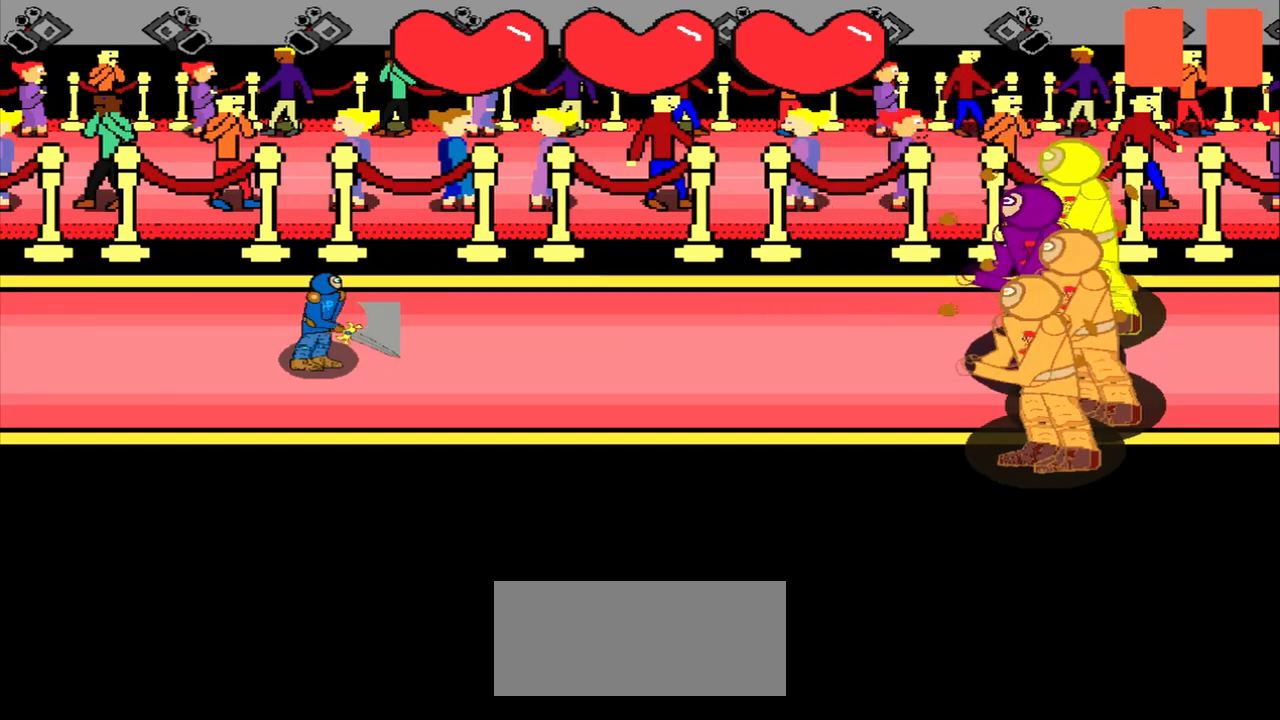
{"buttons": [], "left_stick": "center", "events": []}
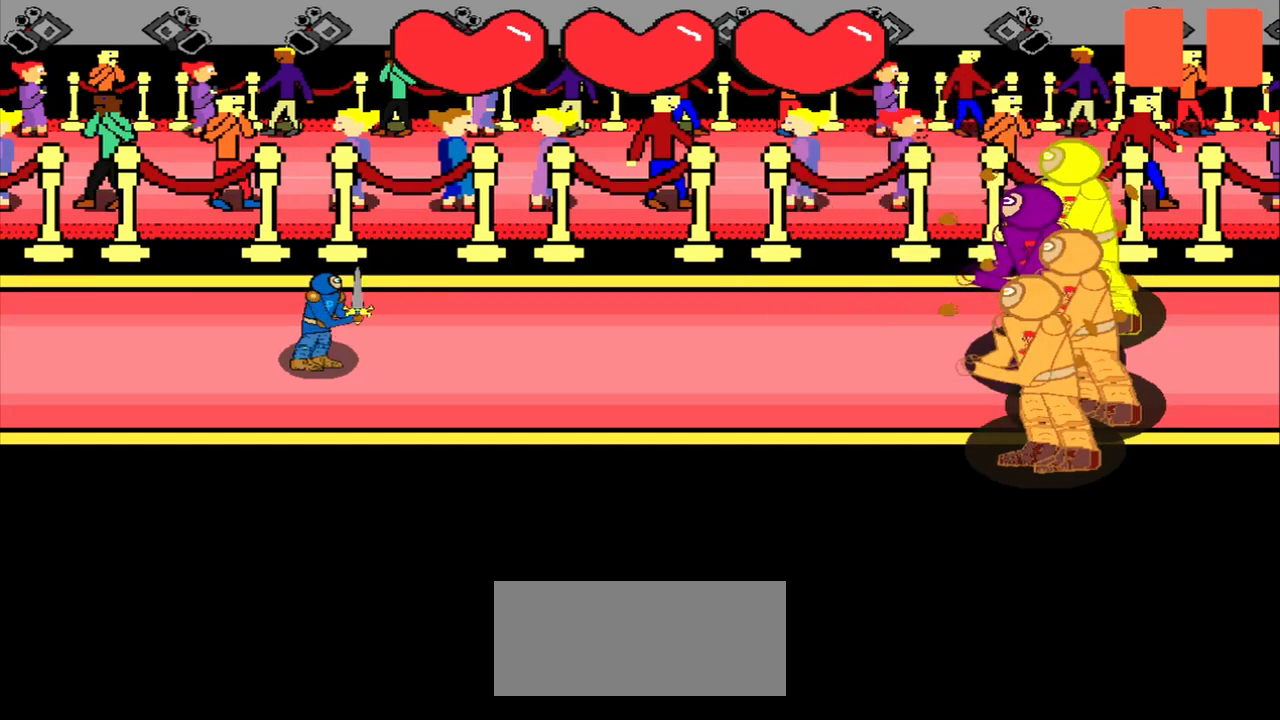
{"buttons": [], "left_stick": "up", "events": [[458, "left_stick", "up"]]}
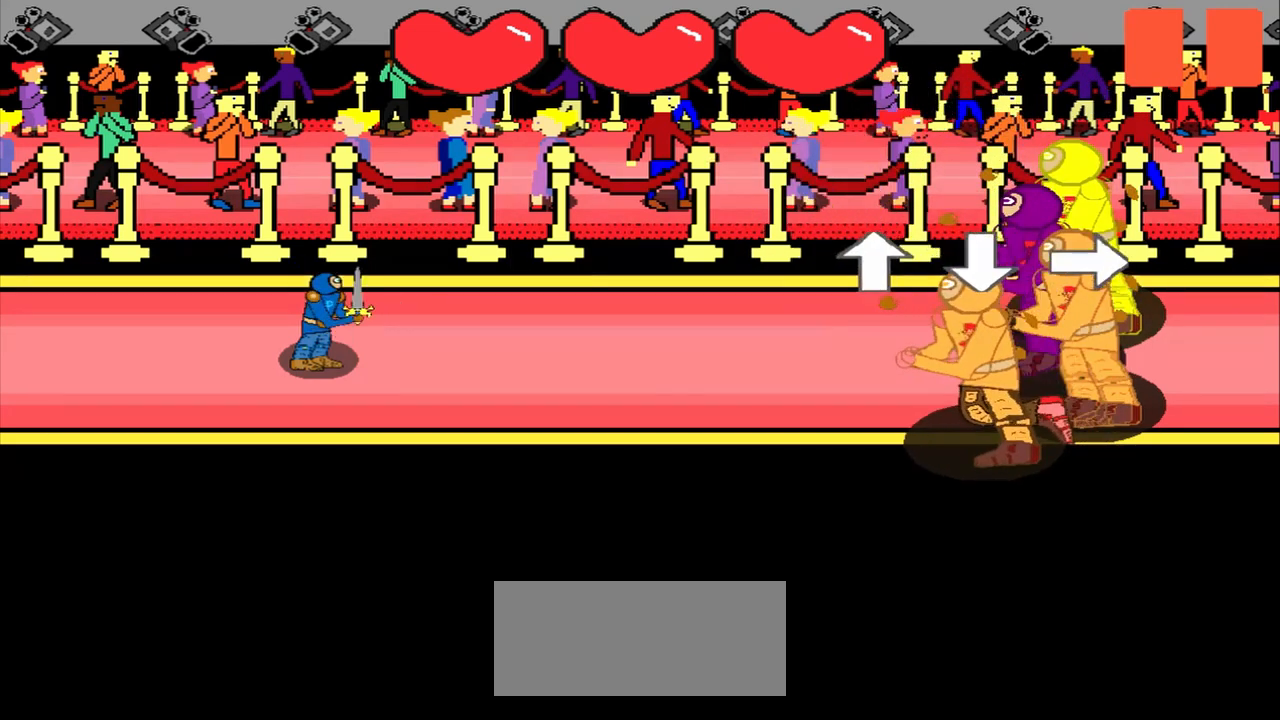
{"buttons": [], "left_stick": "center", "events": [[83, "left_stick", "center"], [292, "left_stick", "down"], [458, "left_stick", "center"]]}
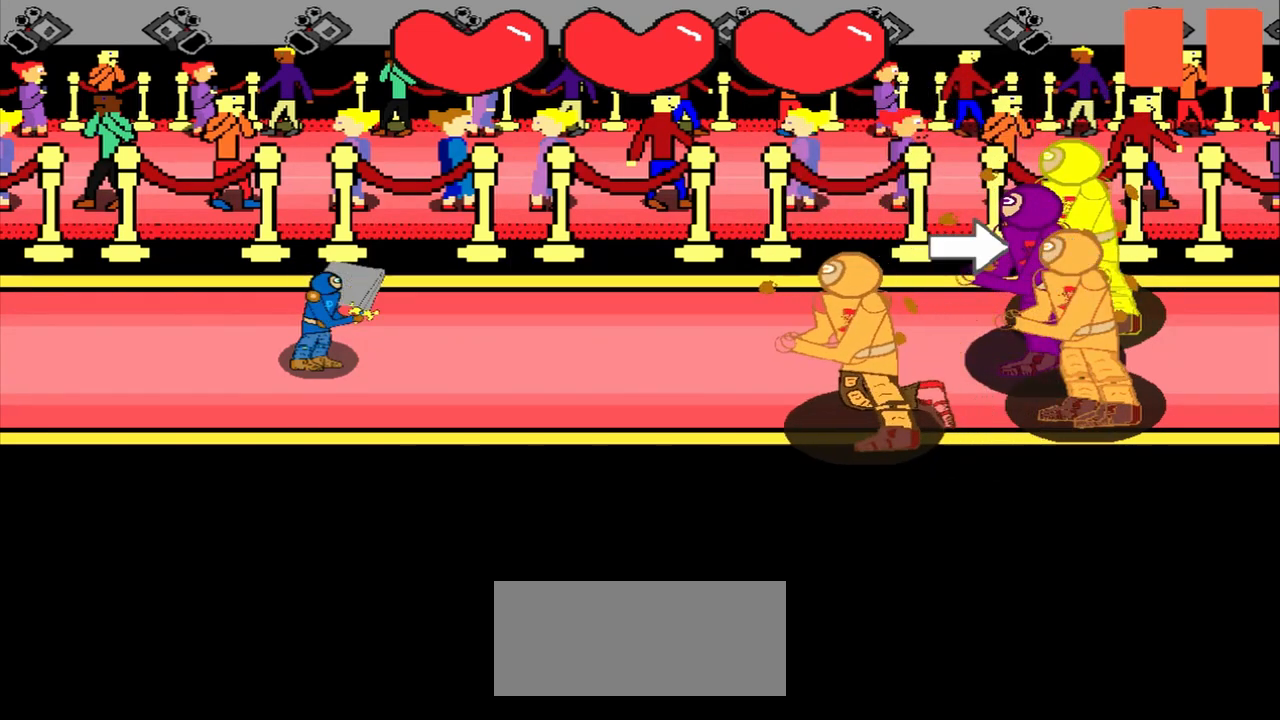
{"buttons": [], "left_stick": "center", "events": [[125, "left_stick", "right"], [292, "left_stick", "center"]]}
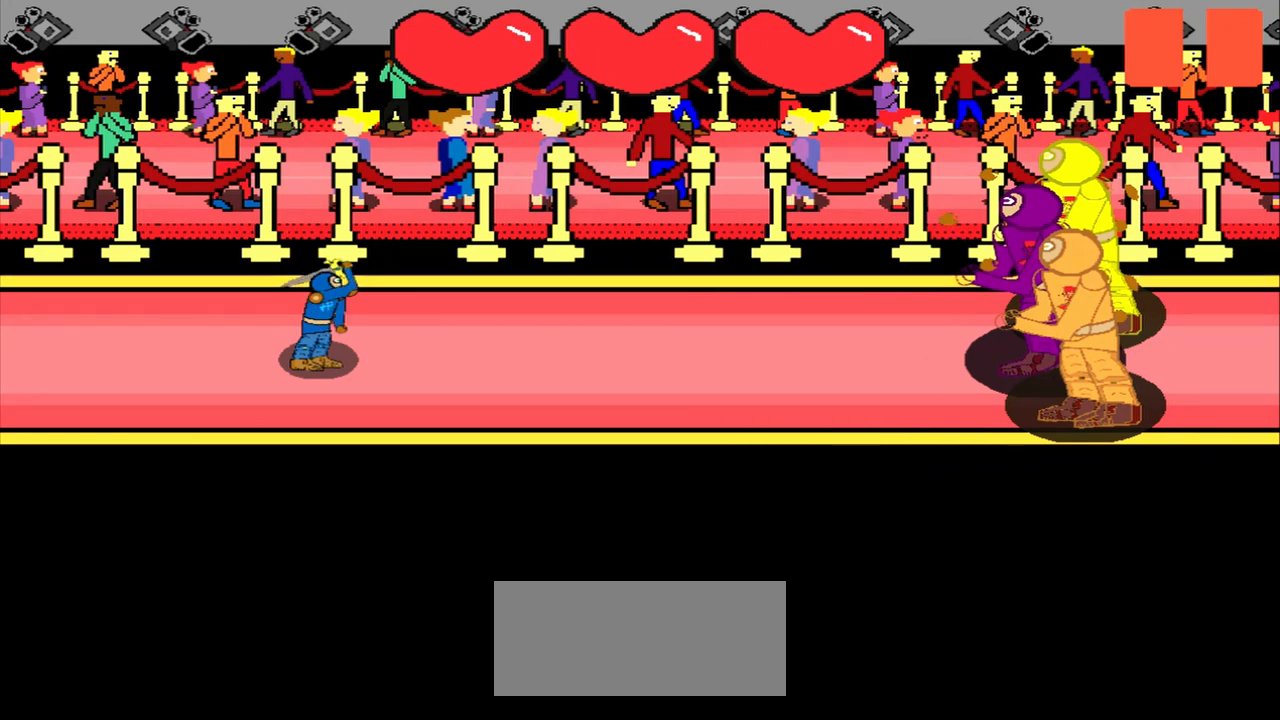
{"buttons": [], "left_stick": "center", "events": []}
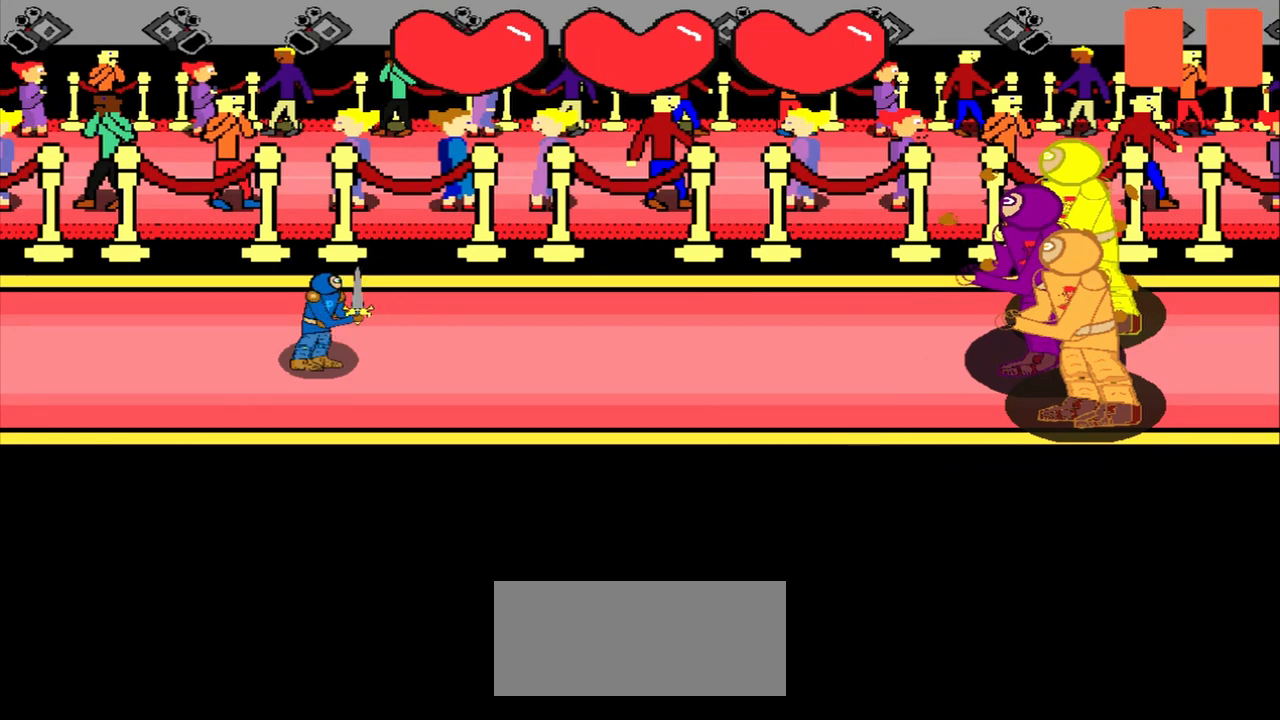
{"buttons": [], "left_stick": "center", "events": []}
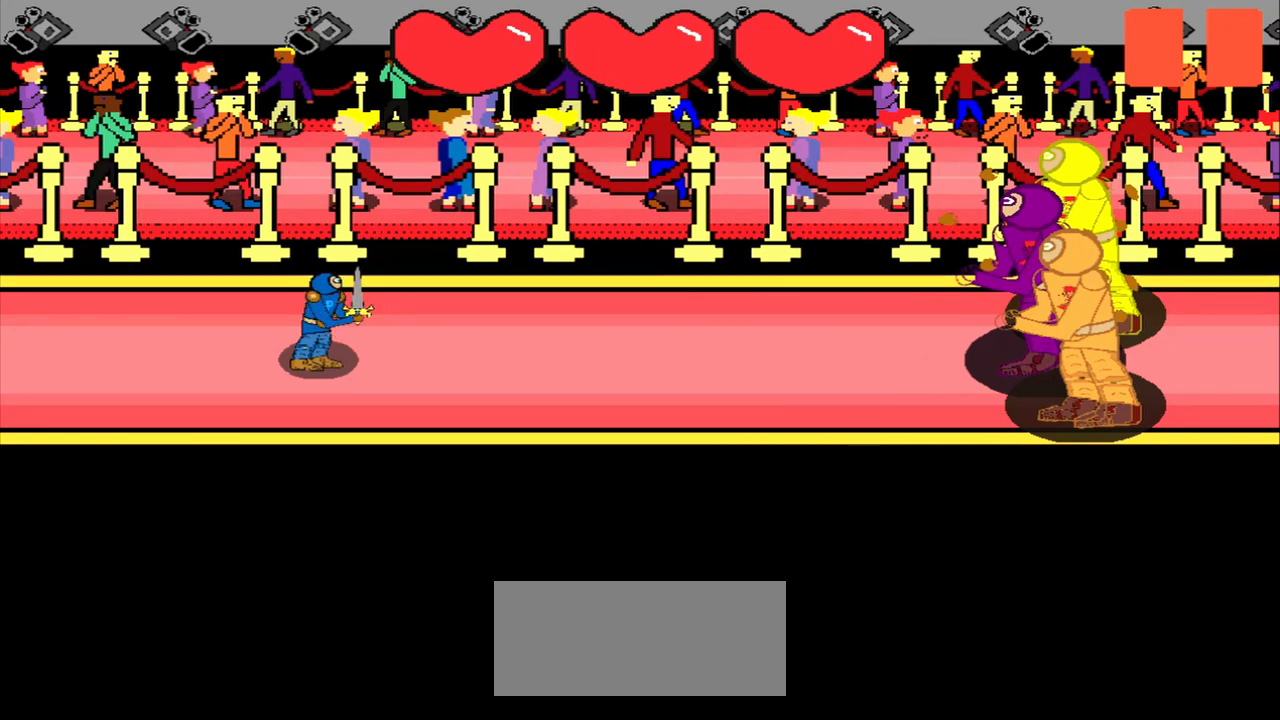
{"buttons": [], "left_stick": "up-right", "events": [[417, "left_stick", "up-right"]]}
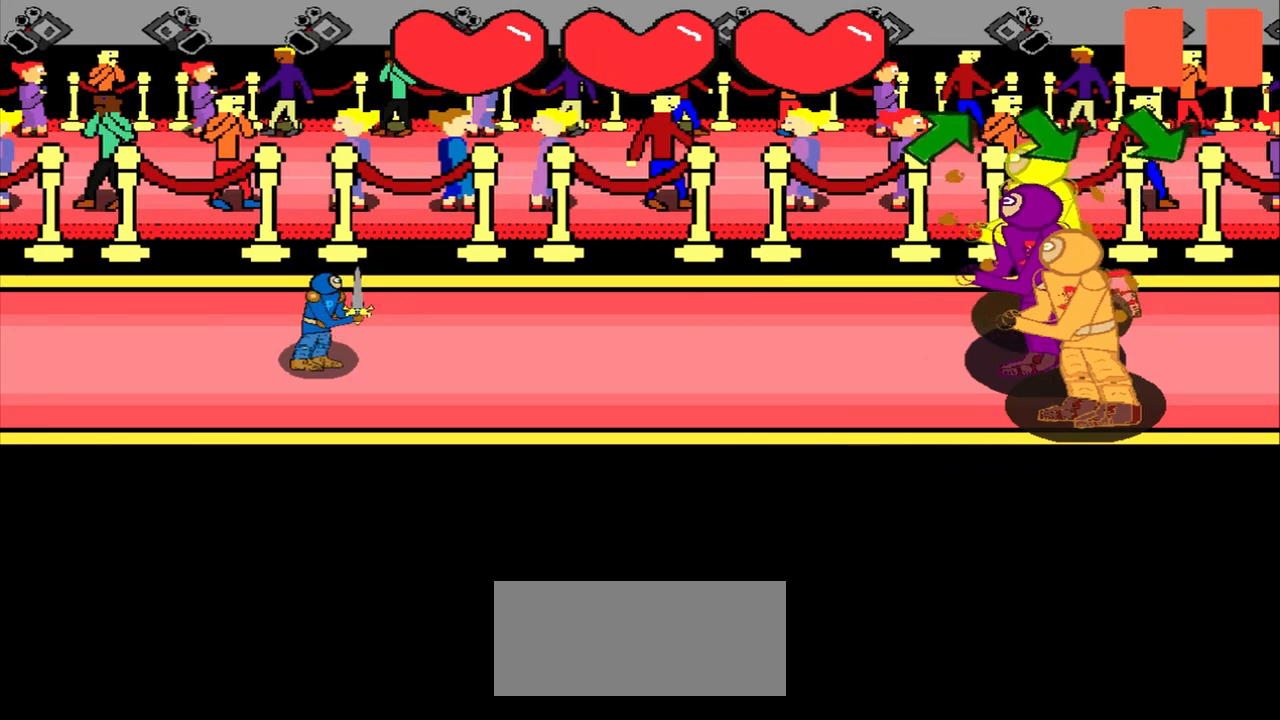
{"buttons": [], "left_stick": "center", "events": [[83, "left_stick", "center"], [292, "left_stick", "up-right"], [417, "left_stick", "center"]]}
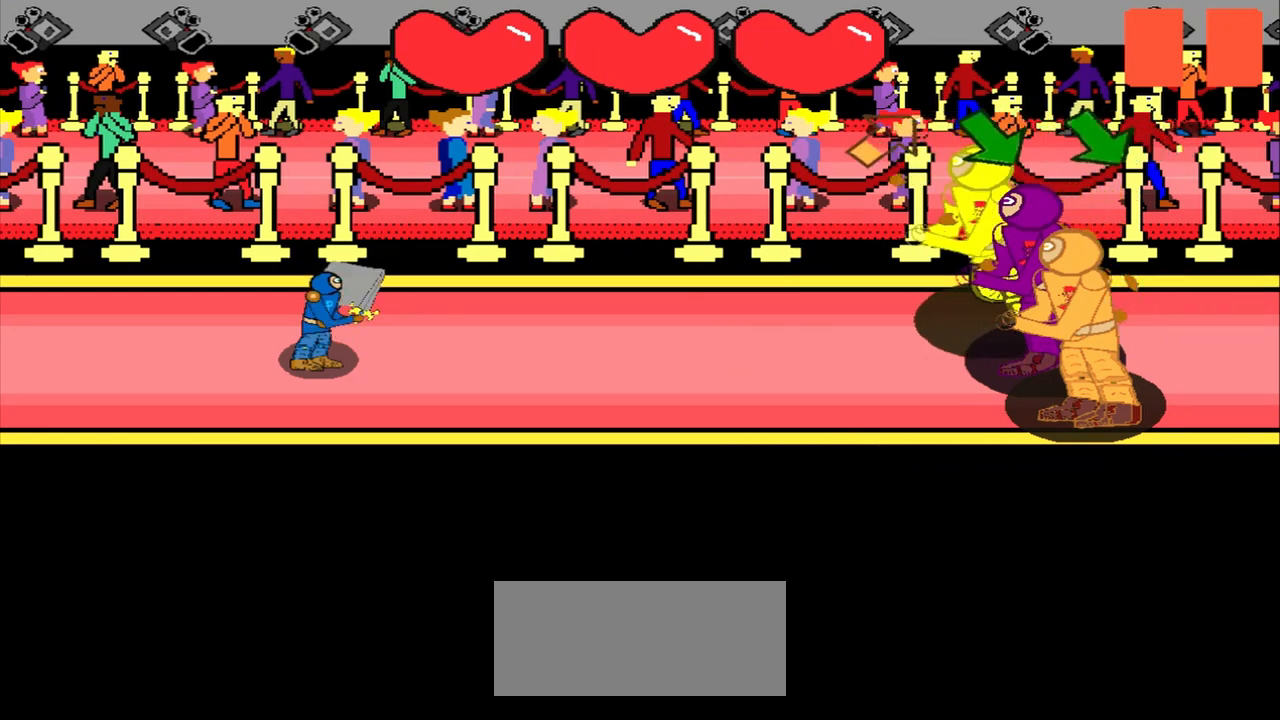
{"buttons": [], "left_stick": "down-right", "events": [[83, "left_stick", "up-right"], [208, "left_stick", "center"], [375, "left_stick", "down-right"]]}
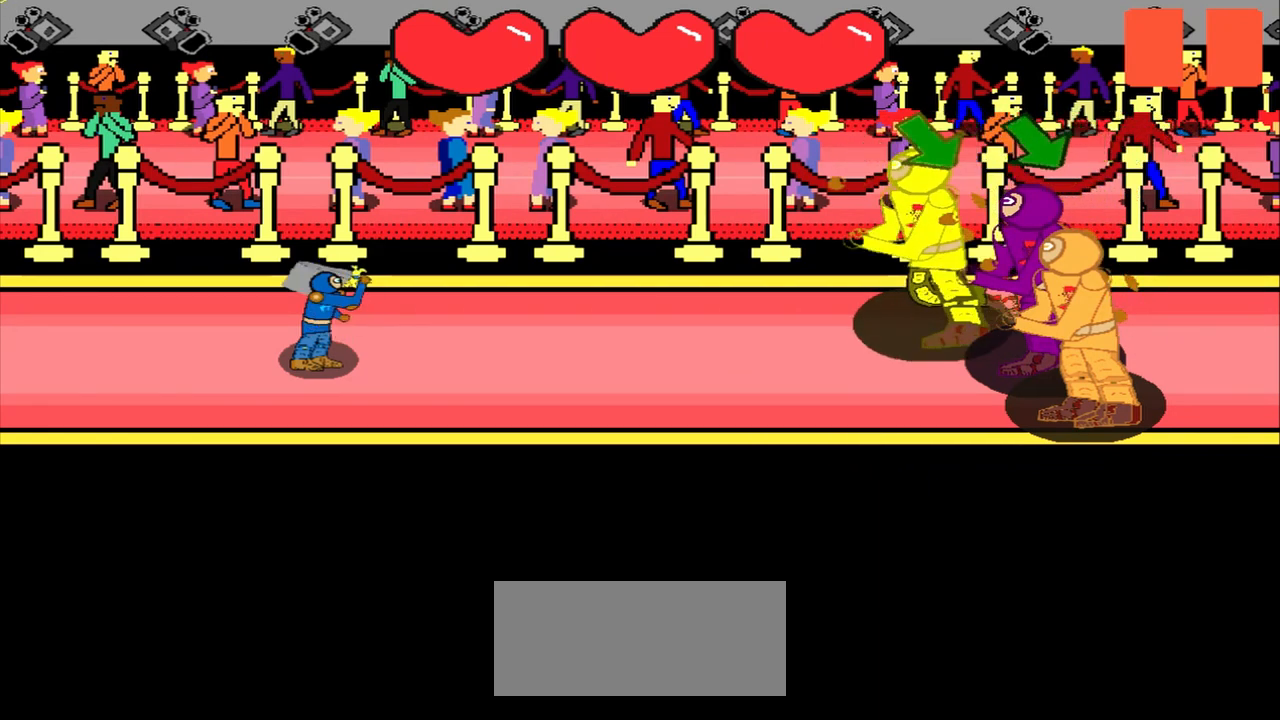
{"buttons": [], "left_stick": "down-right", "events": [[42, "left_stick", "center"], [208, "left_stick", "down-right"], [375, "left_stick", "center"], [500, "left_stick", "down-right"]]}
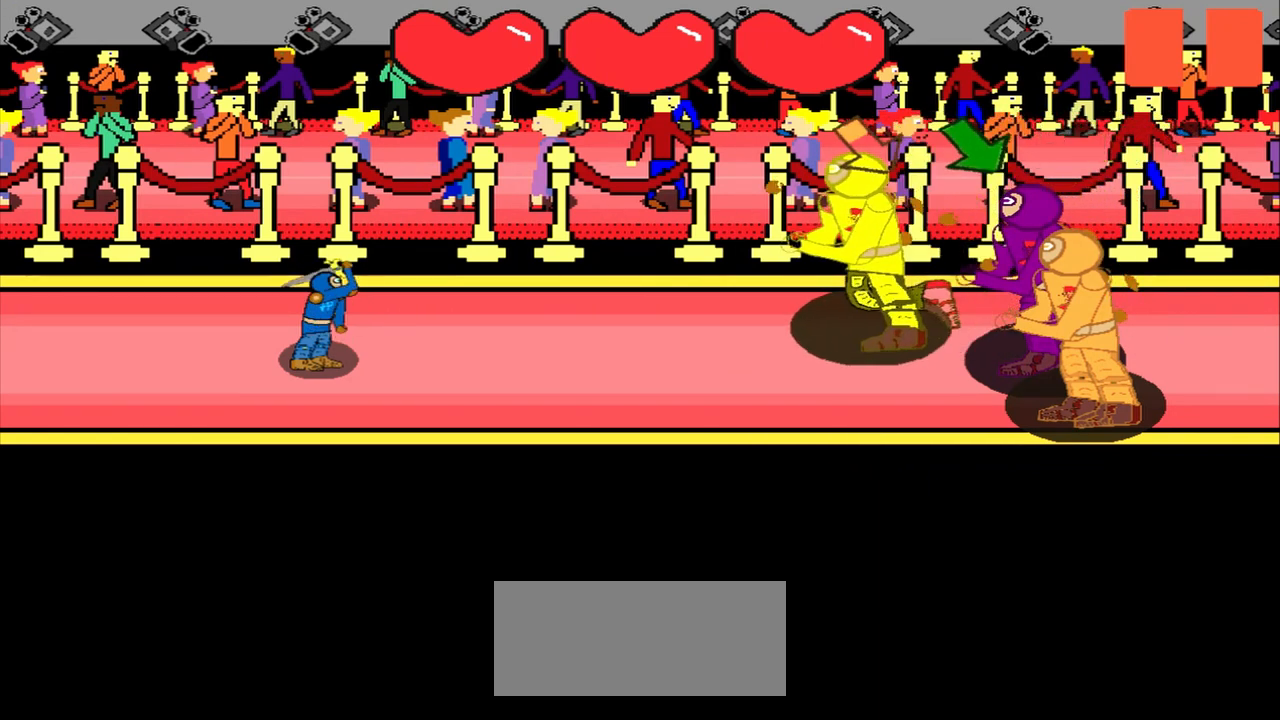
{"buttons": [], "left_stick": "down-right", "events": [[208, "left_stick", "center"], [333, "left_stick", "down-right"]]}
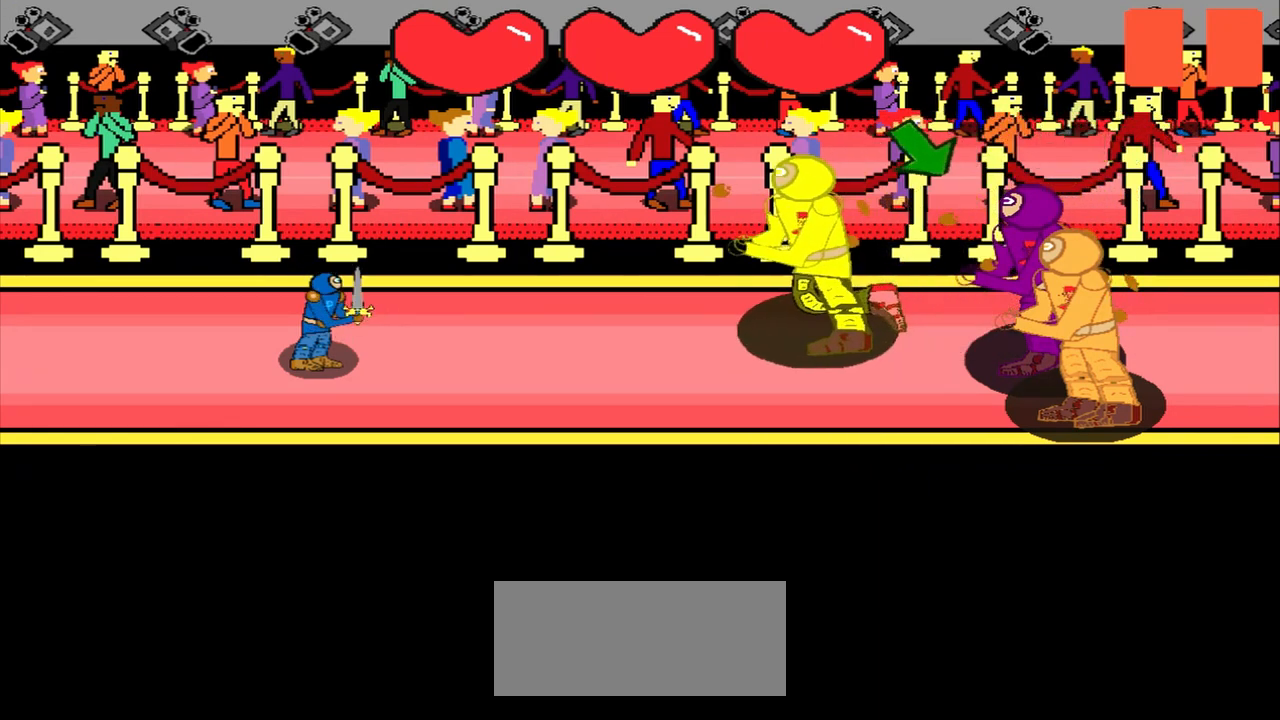
{"buttons": [], "left_stick": "center", "events": [[125, "left_stick", "center"], [292, "left_stick", "down-right"], [458, "left_stick", "center"]]}
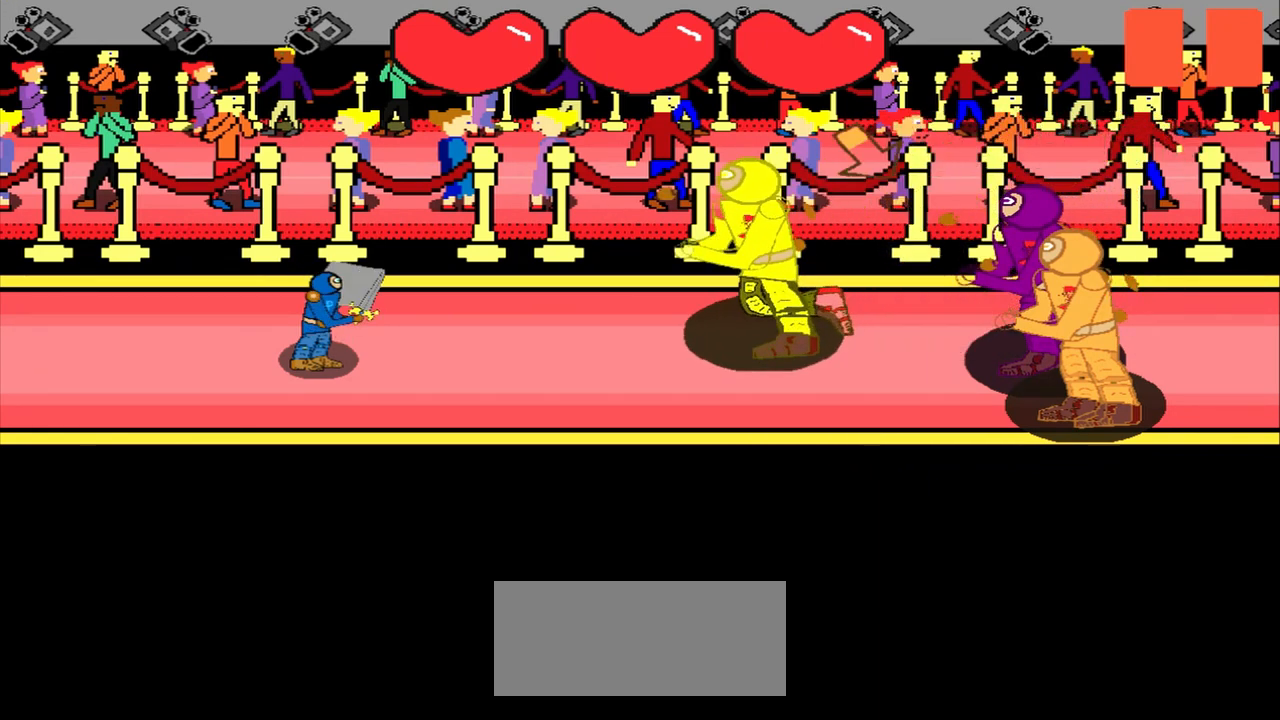
{"buttons": [], "left_stick": "center", "events": [[125, "left_stick", "down-right"], [292, "left_stick", "center"]]}
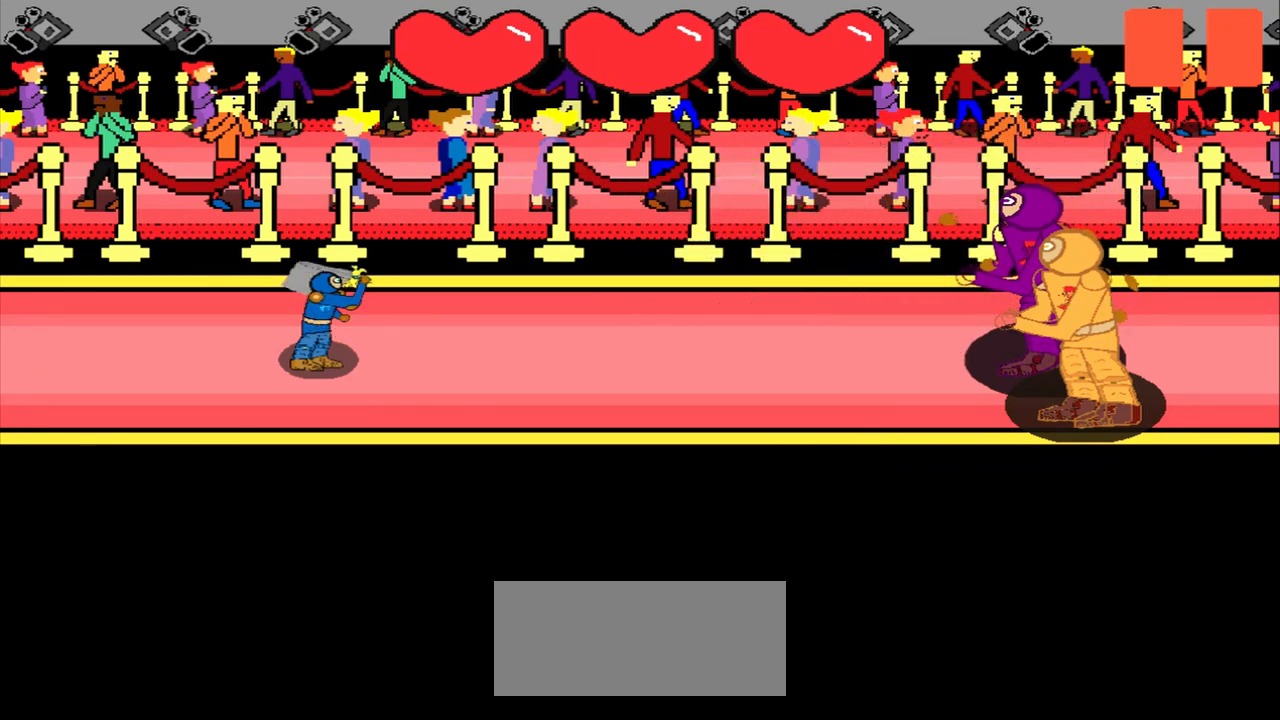
{"buttons": [], "left_stick": "center", "events": []}
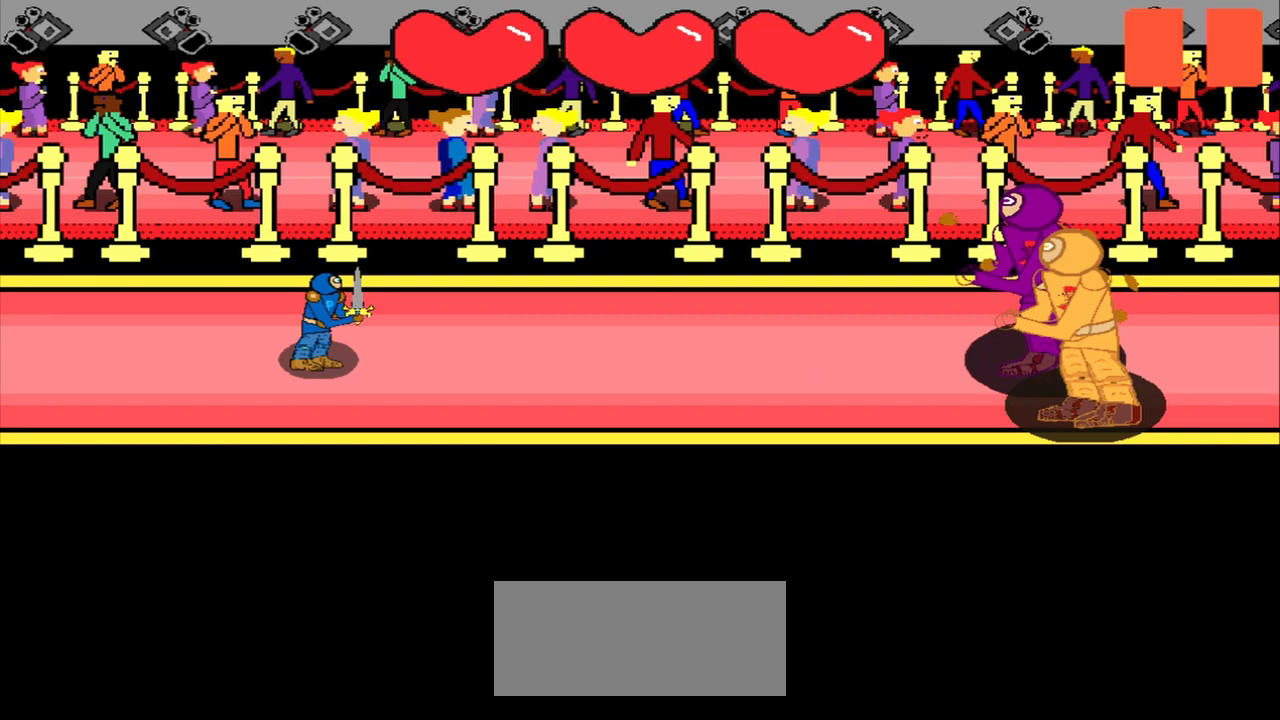
{"buttons": [], "left_stick": "center", "events": []}
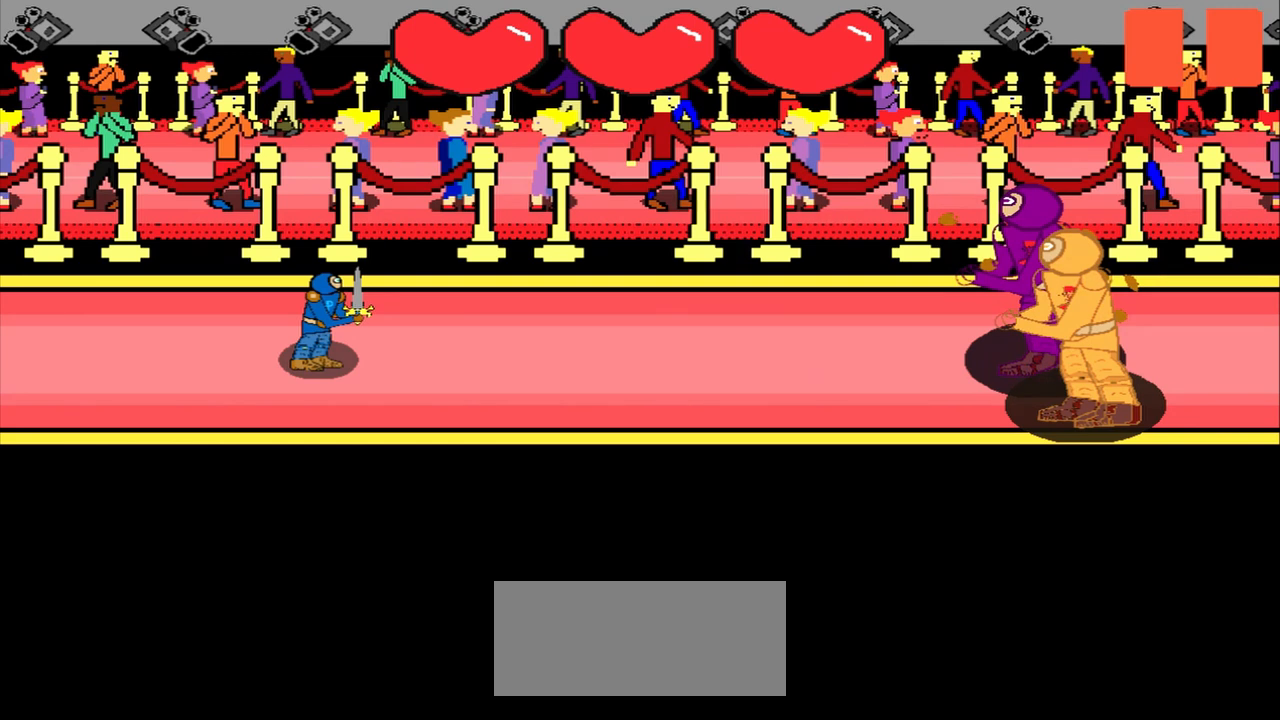
{"buttons": [], "left_stick": "left", "events": [[417, "left_stick", "left"]]}
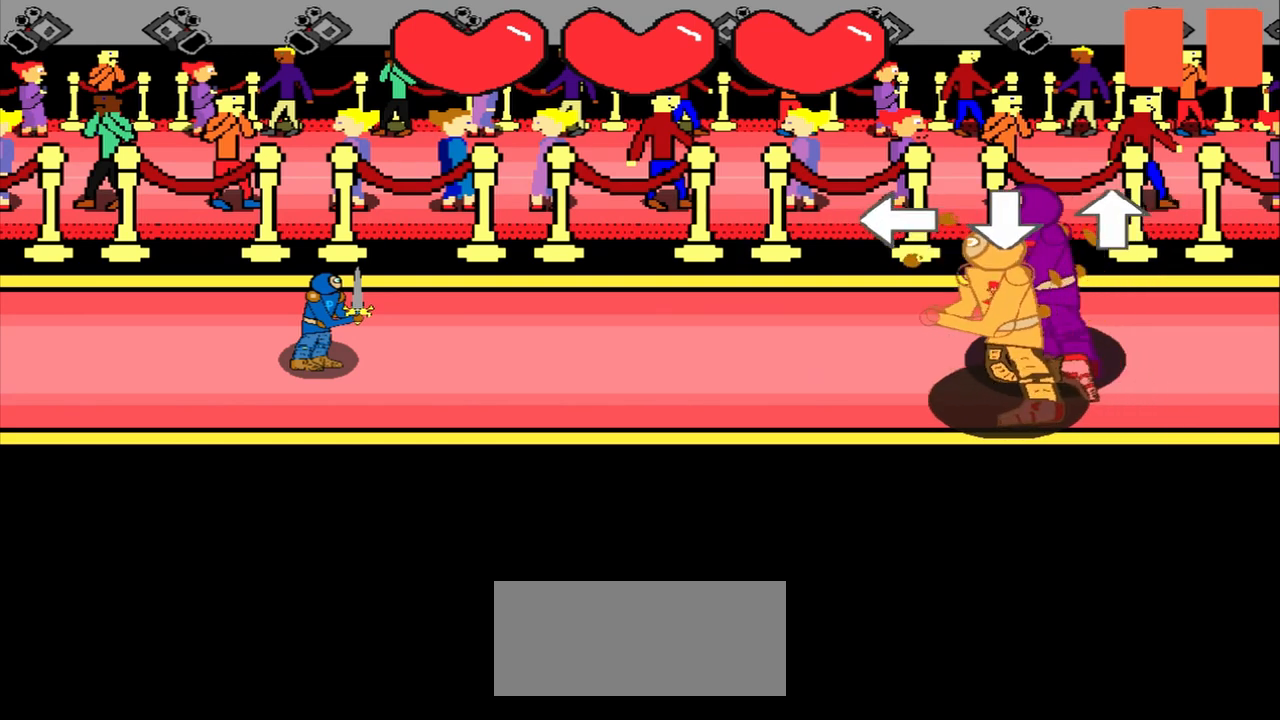
{"buttons": [], "left_stick": "center", "events": [[83, "left_stick", "center"]]}
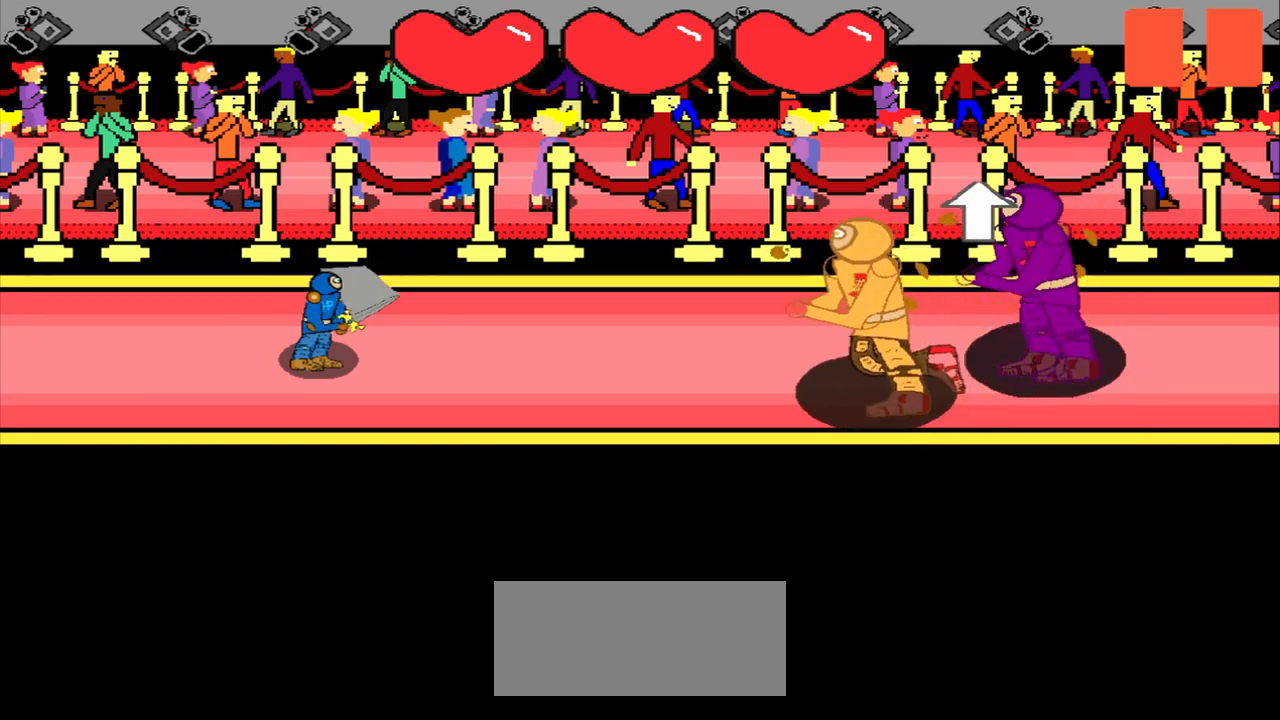
{"buttons": [], "left_stick": "center", "events": [[83, "left_stick", "up"], [208, "left_stick", "center"]]}